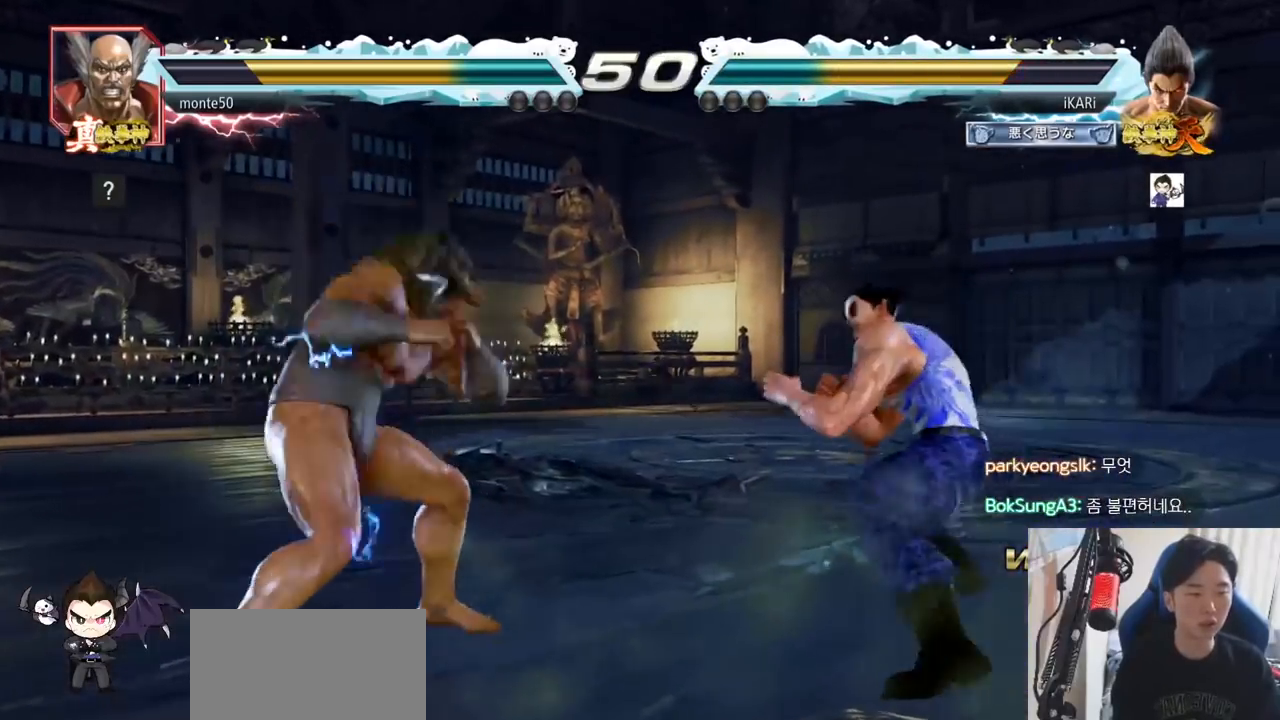
Gameplay with a controller (arcade stick); each line is a JSON object with the inputs held at the frame after it. "events" lists button and stick changes between this image and that frame as [ms after this image, input, new state], when the widget could be followed in between. Not read: L3 R3.
{"buttons": [], "left_stick": "right", "events": [[234, "left_stick", "center"], [284, "left_stick", "right"]]}
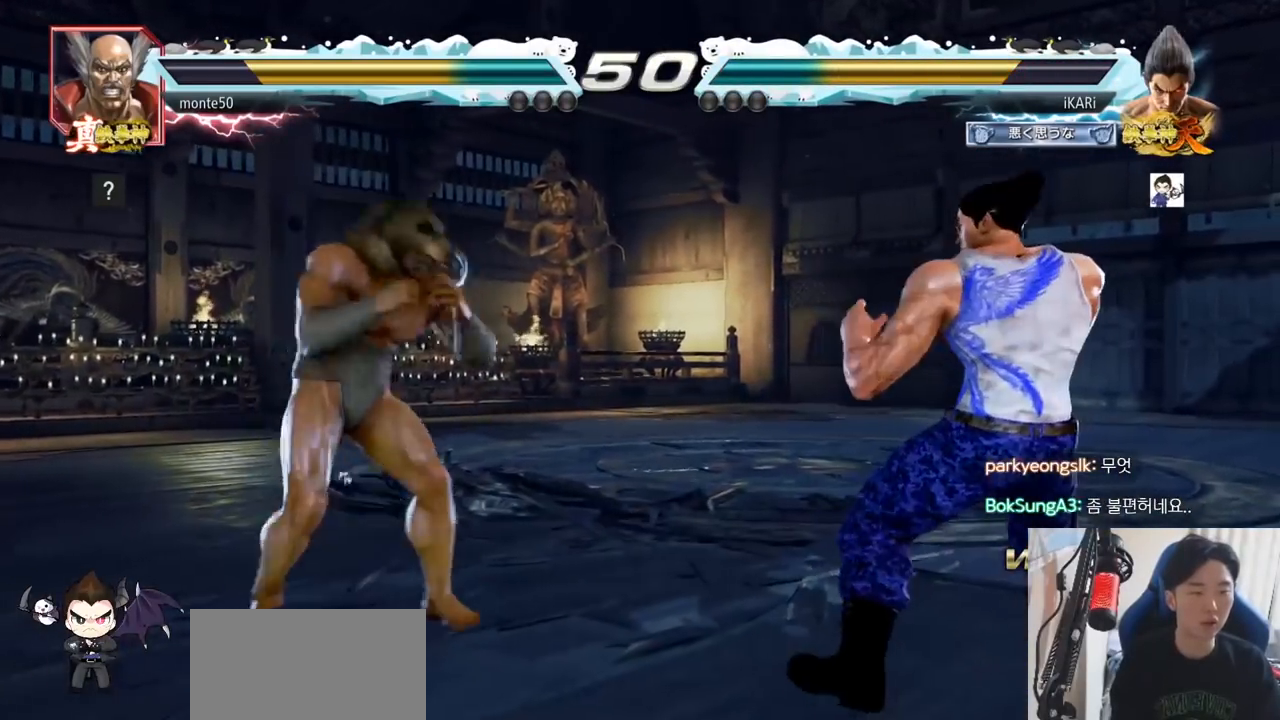
{"buttons": [], "left_stick": "right", "events": [[50, "left_stick", "center"], [133, "left_stick", "down"], [200, "left_stick", "center"], [333, "left_stick", "right"]]}
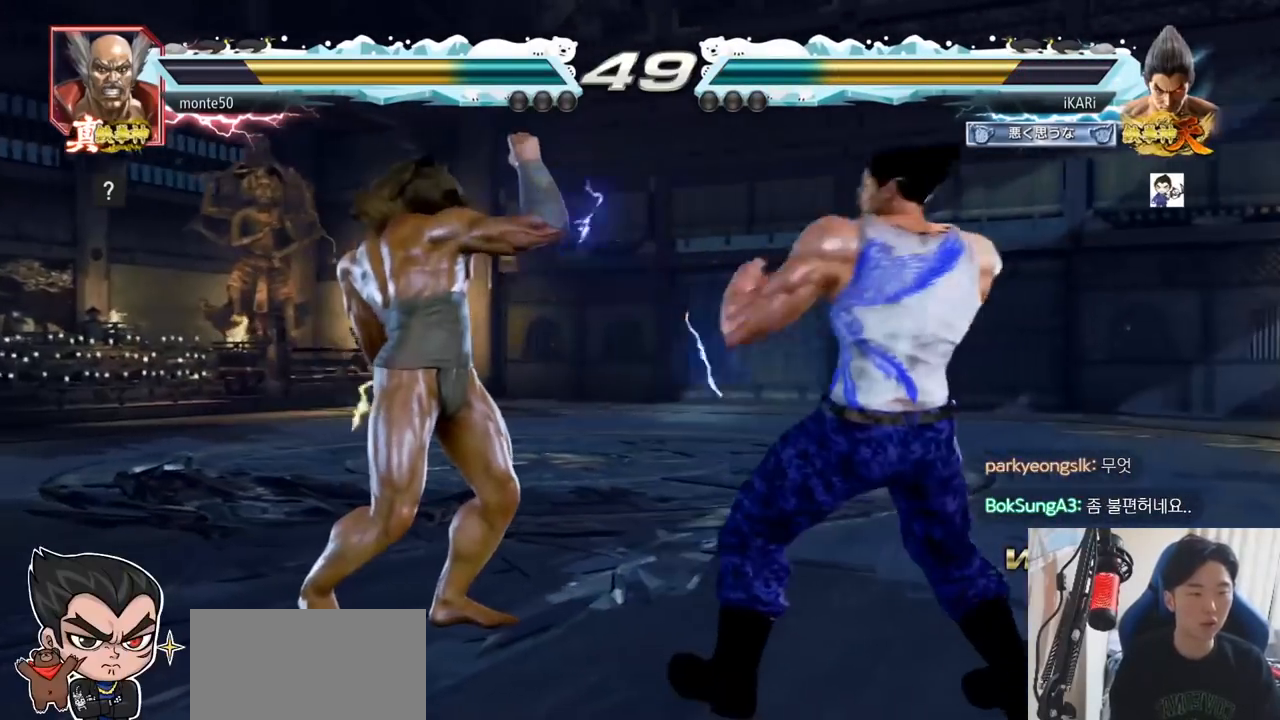
{"buttons": [], "left_stick": "left", "events": [[67, "left_stick", "left"], [250, "SQUARE", "down"], [301, "TRIANGLE", "down"], [334, "SQUARE", "up"], [367, "TRIANGLE", "up"]]}
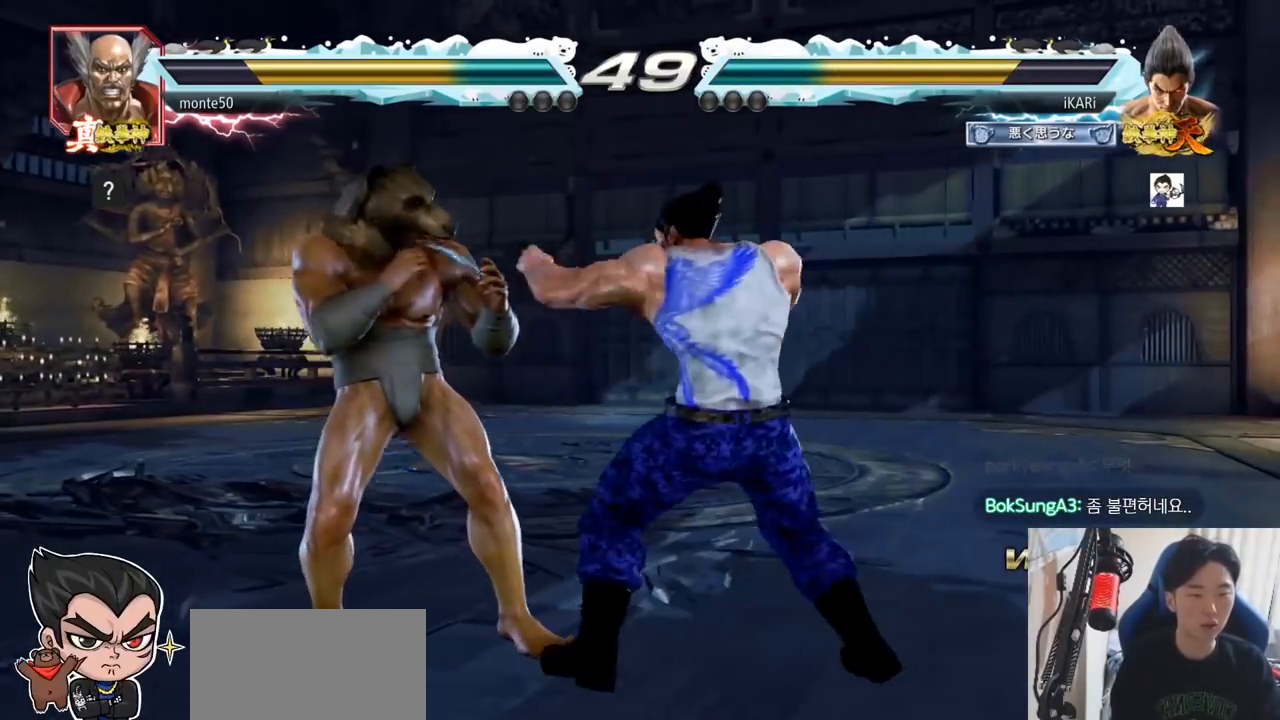
{"buttons": ["CROSS"], "left_stick": "down-right", "events": [[200, "left_stick", "center"], [350, "left_stick", "down-right"], [367, "CROSS", "down"], [417, "CROSS", "up"], [467, "CROSS", "down"]]}